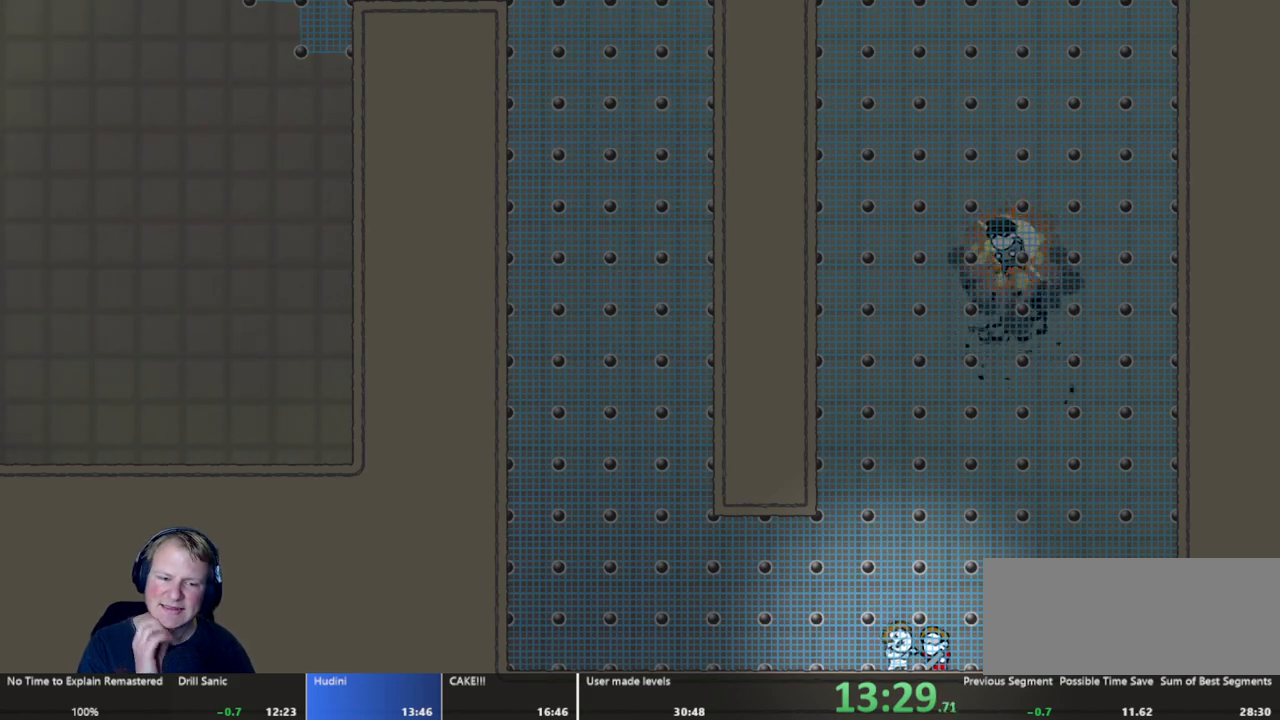
Gameplay with keyboard and mouse; each line is a JSON object with the keys and mouse buttons held at the frame after it. "events" lists presses ("down") and releases ("up") of "a", "d", "escape", "s", "w", "mouse_left" and "mouse_right" between this image and that frame as [ms after this image, input, new state], when the widget could be followed in between. "mouse_left", "mouse_right" = the "left", "right" buttons of the "mouse" list. No other keys are recorded. Mouse movement is not recorded.
{"keys": [], "mouse": [], "events": []}
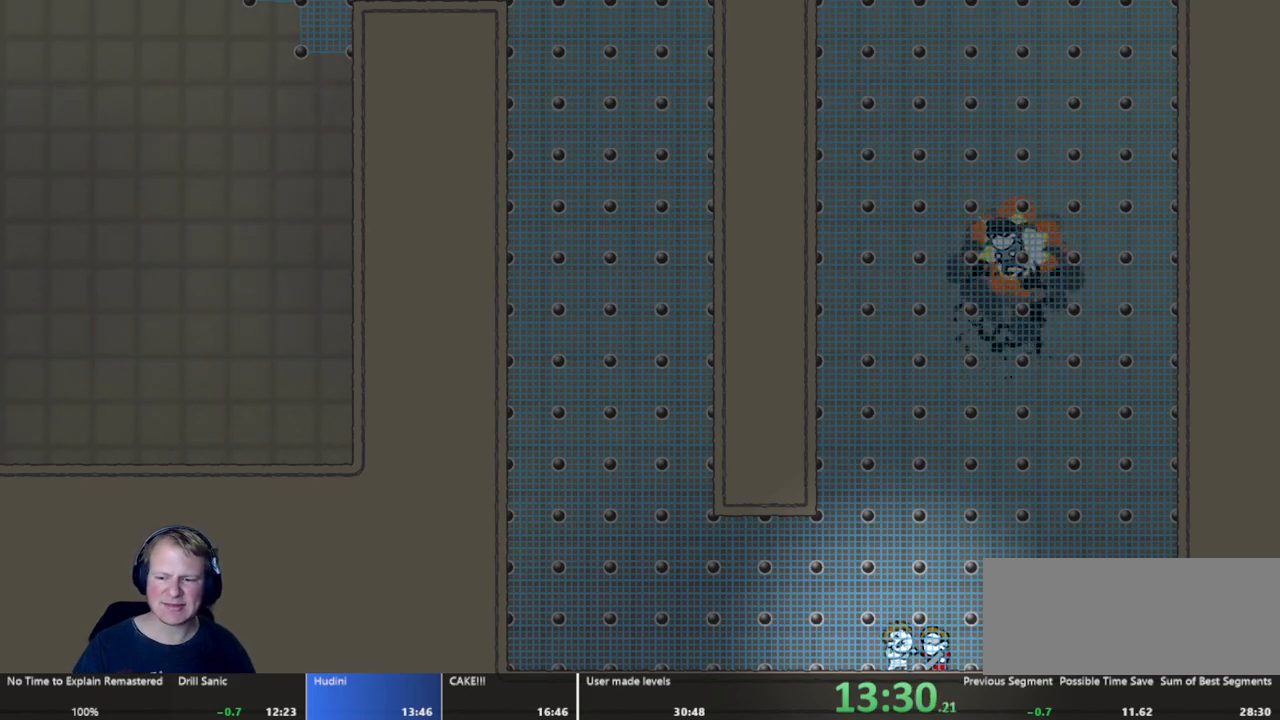
{"keys": [], "mouse": [], "events": []}
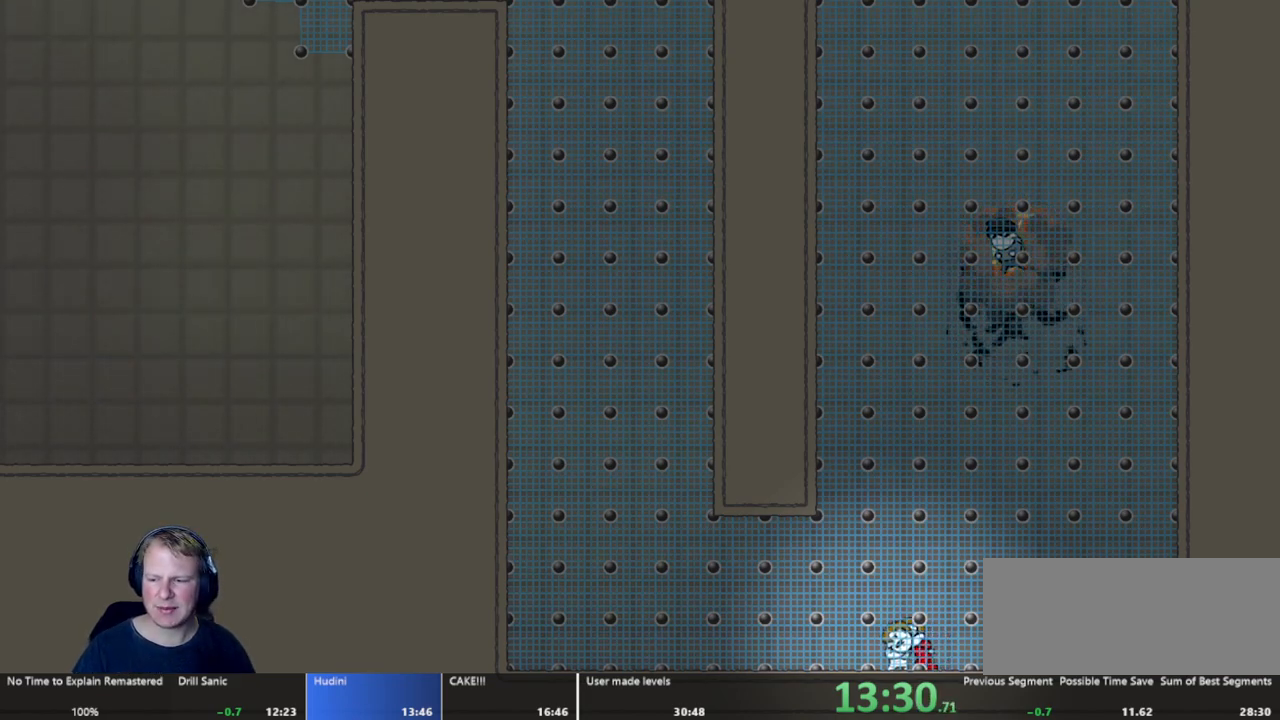
{"keys": [], "mouse": [], "events": []}
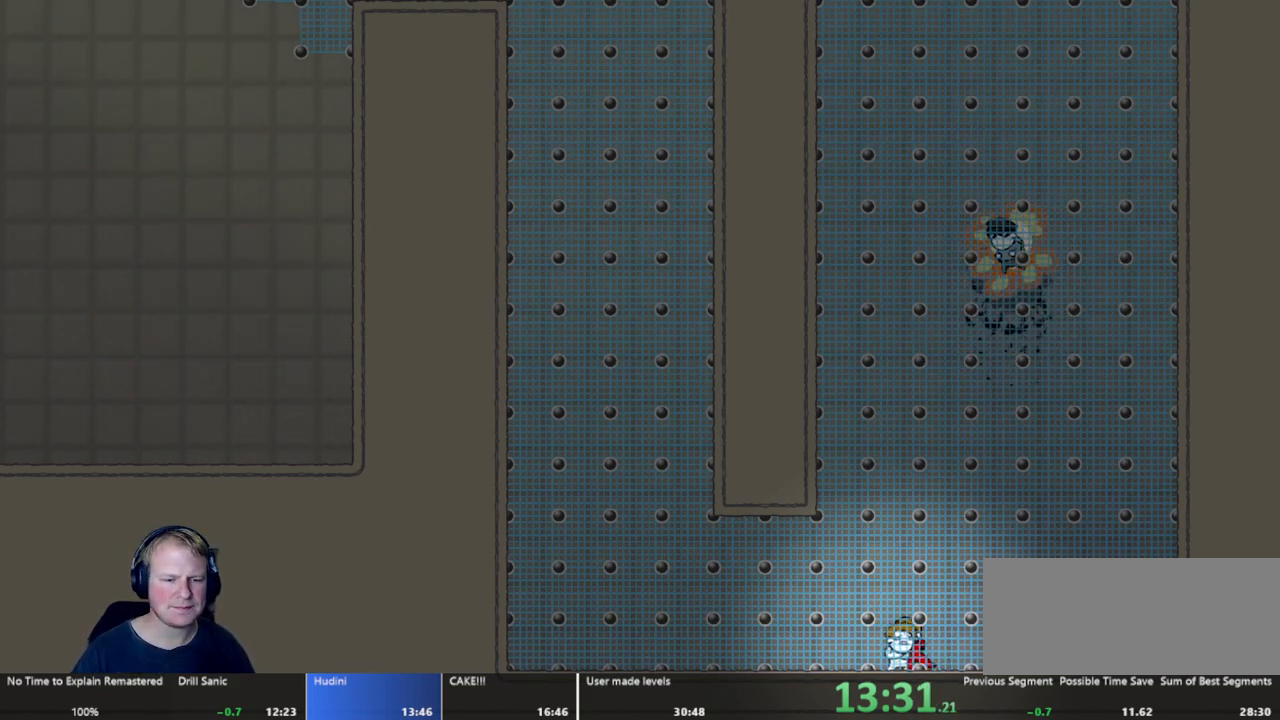
{"keys": [], "mouse": [], "events": []}
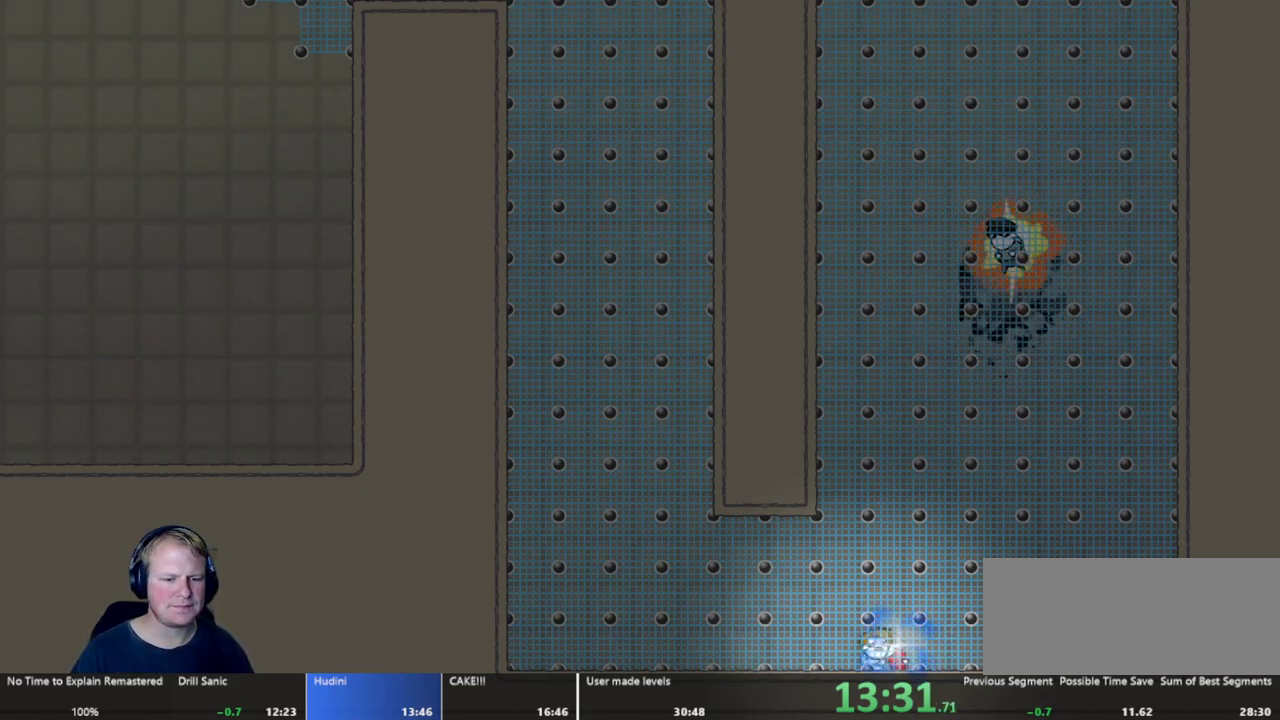
{"keys": [], "mouse": [], "events": []}
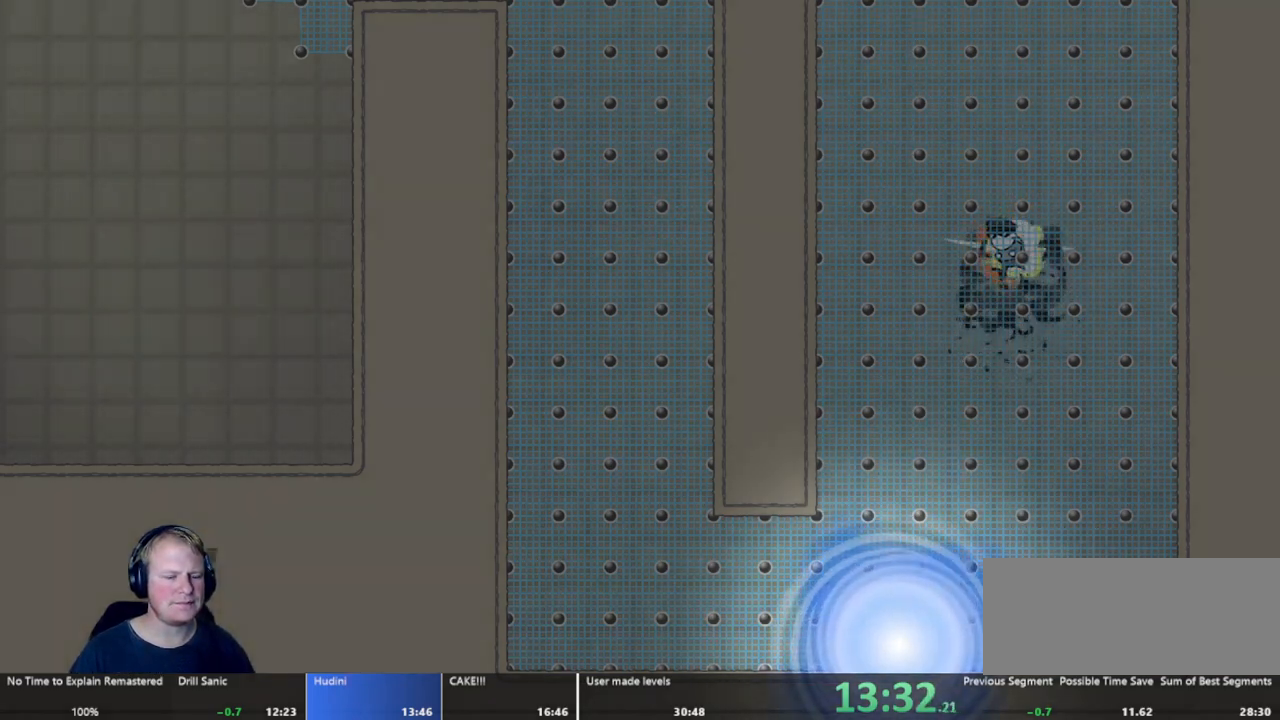
{"keys": [], "mouse": [], "events": []}
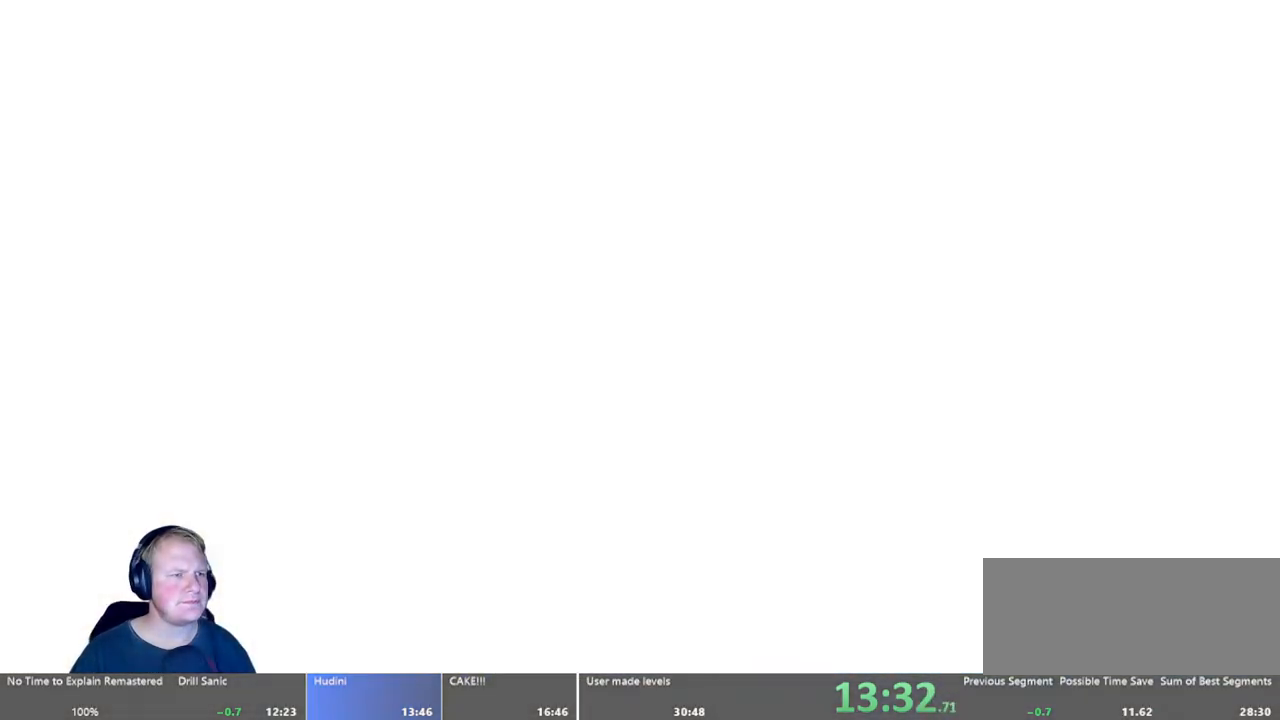
{"keys": [], "mouse": [], "events": []}
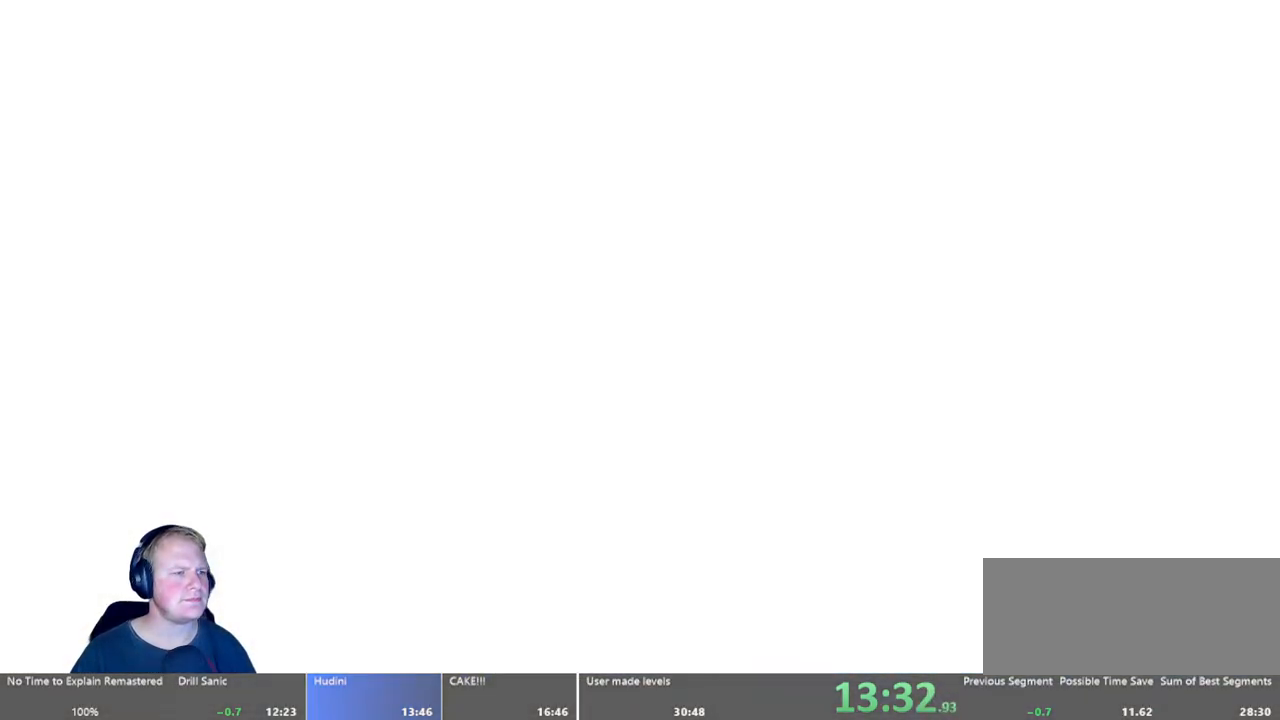
{"keys": [], "mouse": [], "events": []}
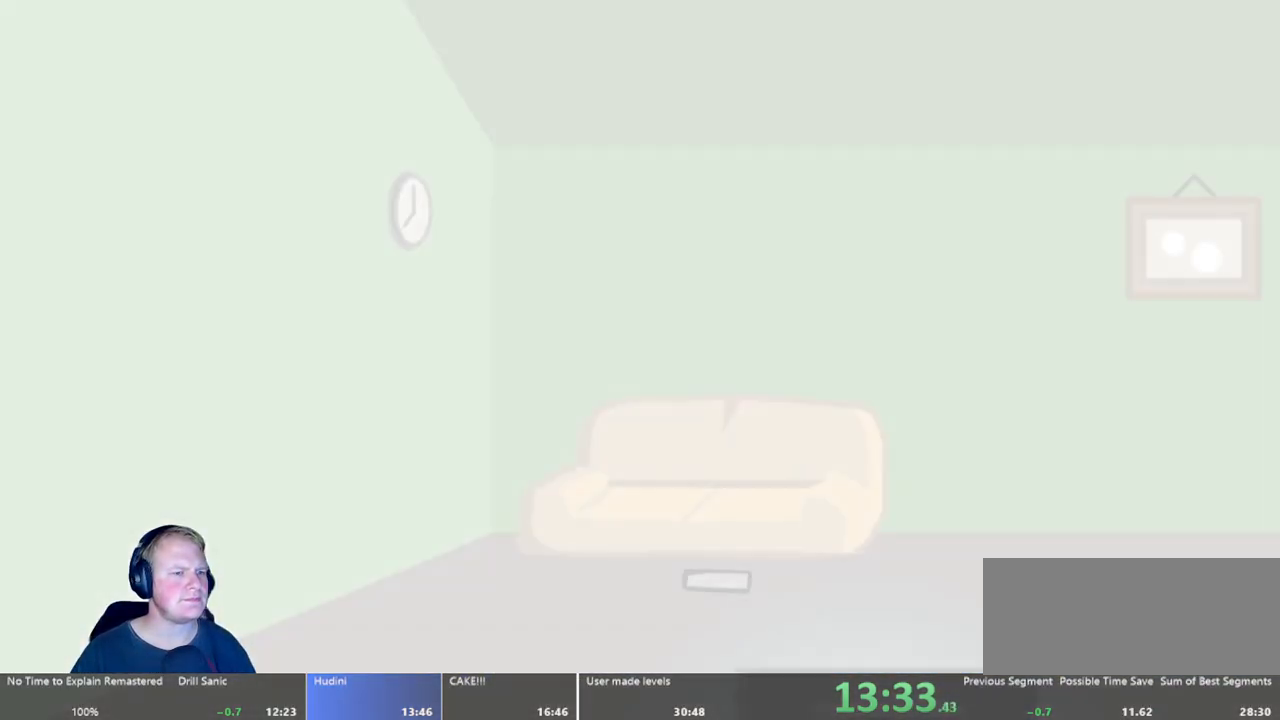
{"keys": [], "mouse": [], "events": [[200, "escape", "down"], [300, "escape", "up"], [400, "escape", "down"], [483, "escape", "up"]]}
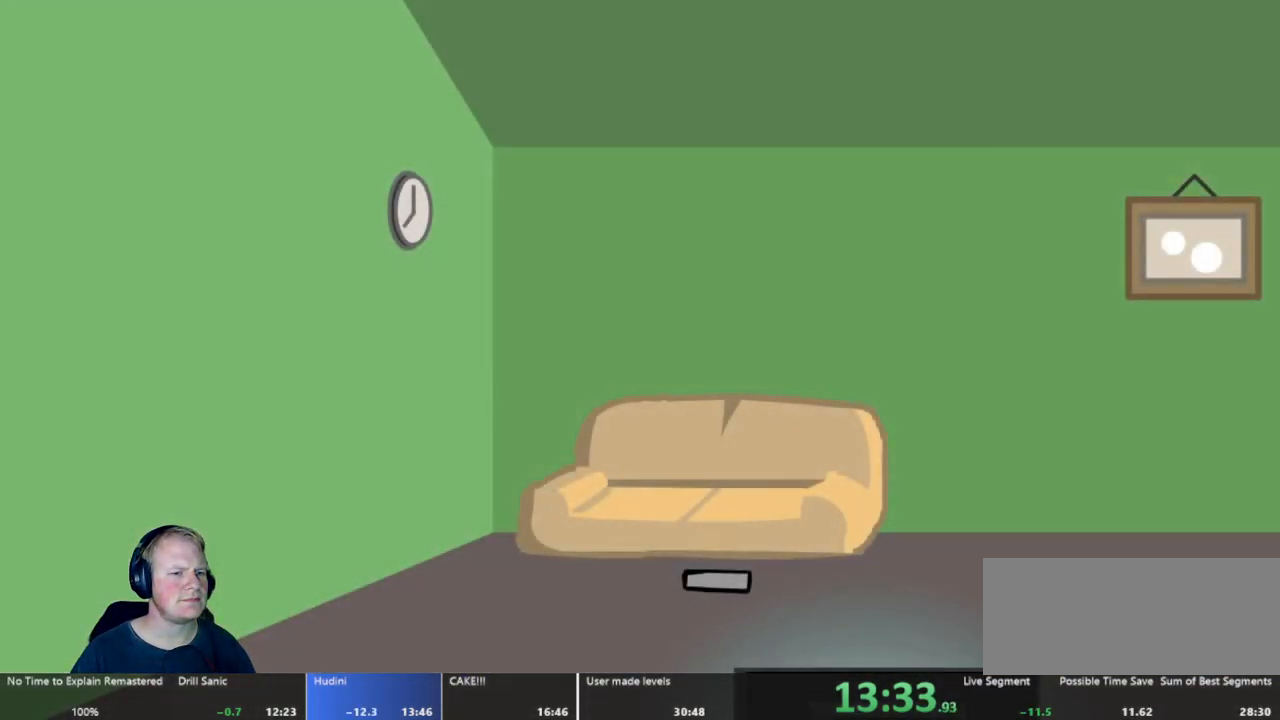
{"keys": [], "mouse": [], "events": [[83, "escape", "down"], [133, "escape", "up"], [217, "escape", "down"], [267, "escape", "up"]]}
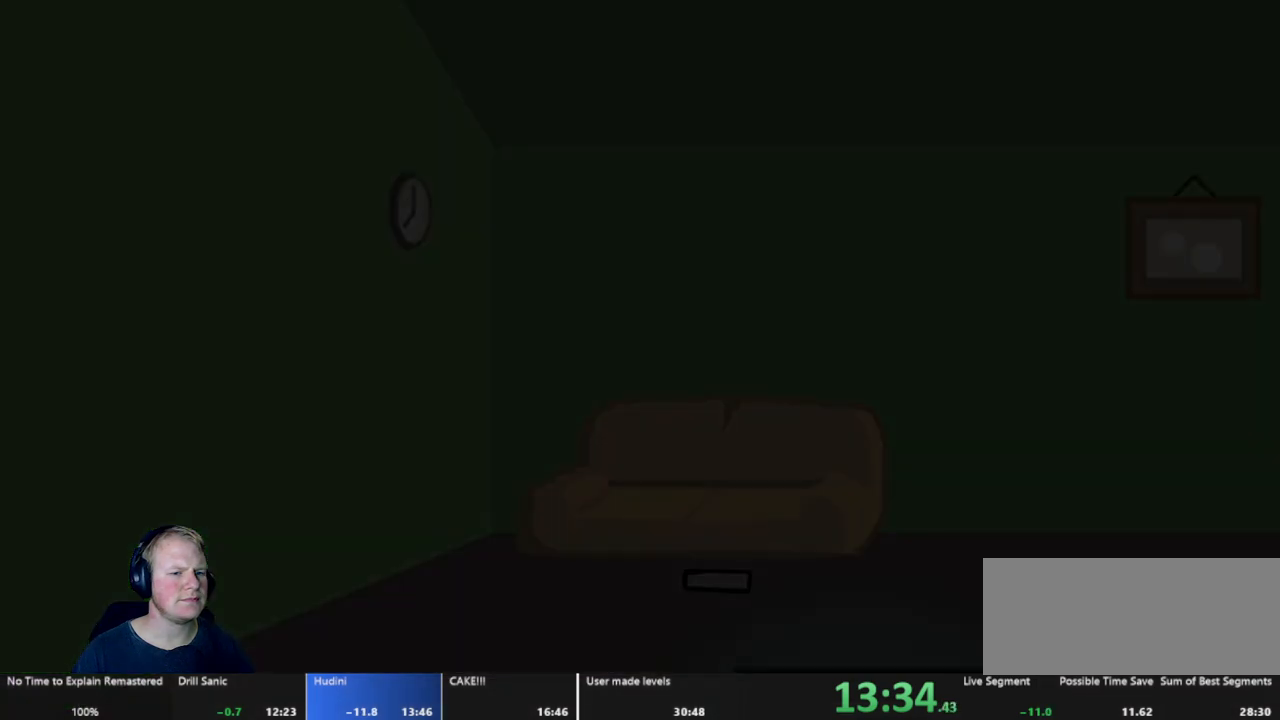
{"keys": [], "mouse": [], "events": []}
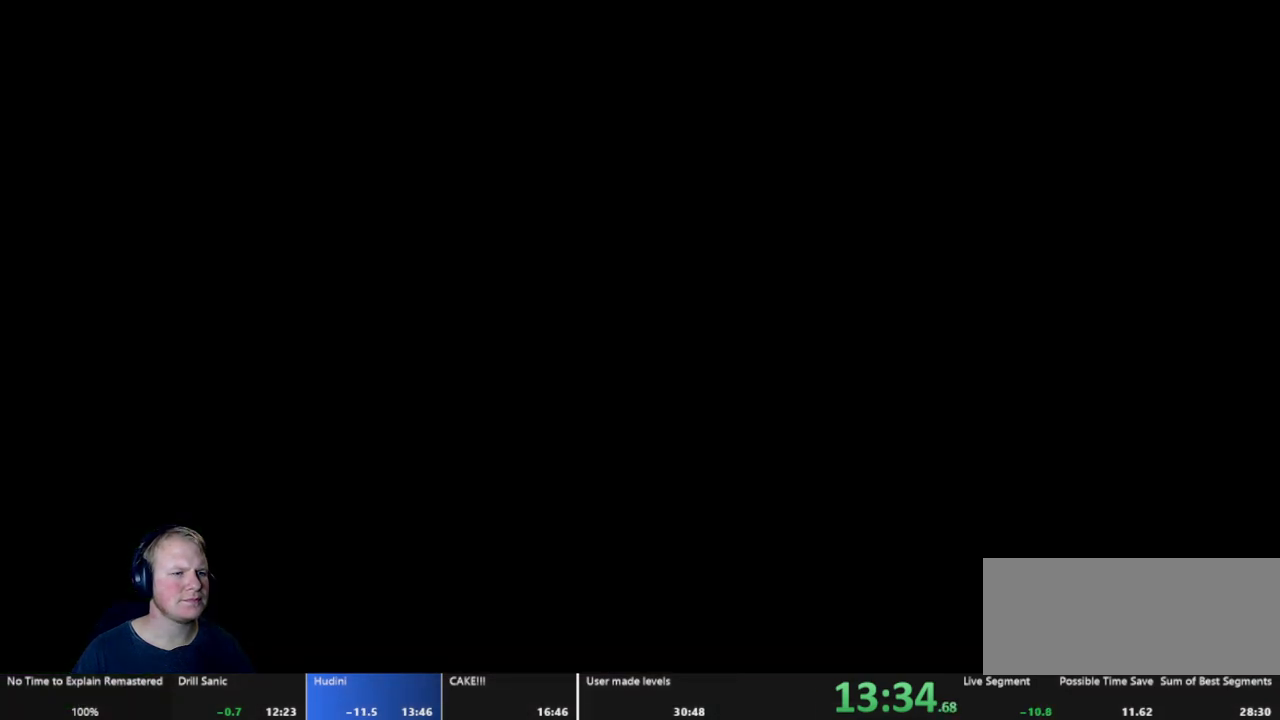
{"keys": [], "mouse": [], "events": []}
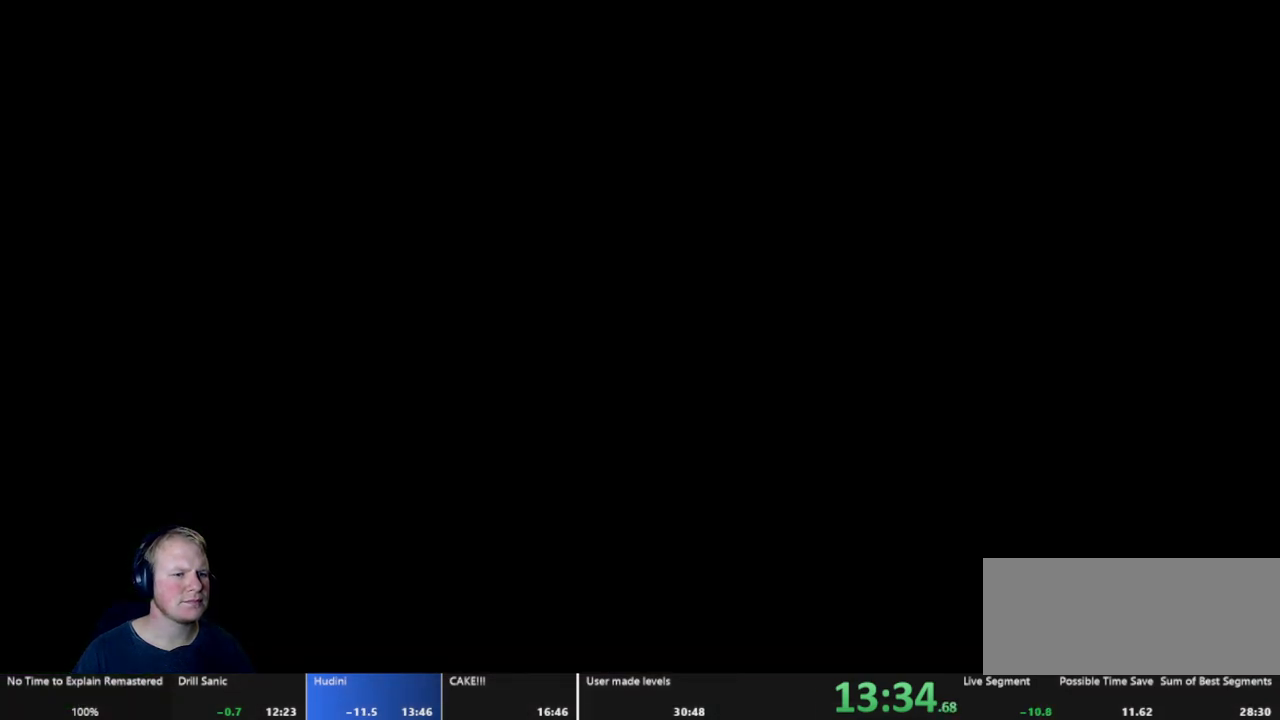
{"keys": [], "mouse": [], "events": []}
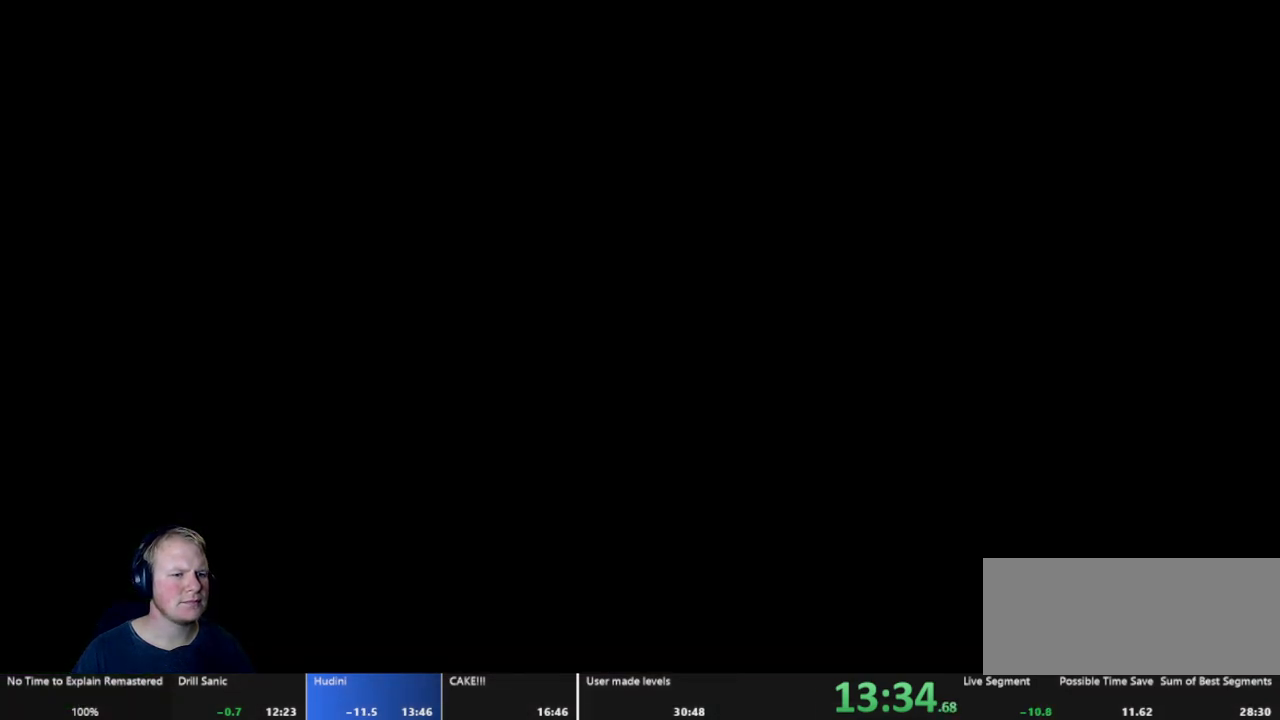
{"keys": [], "mouse": [], "events": []}
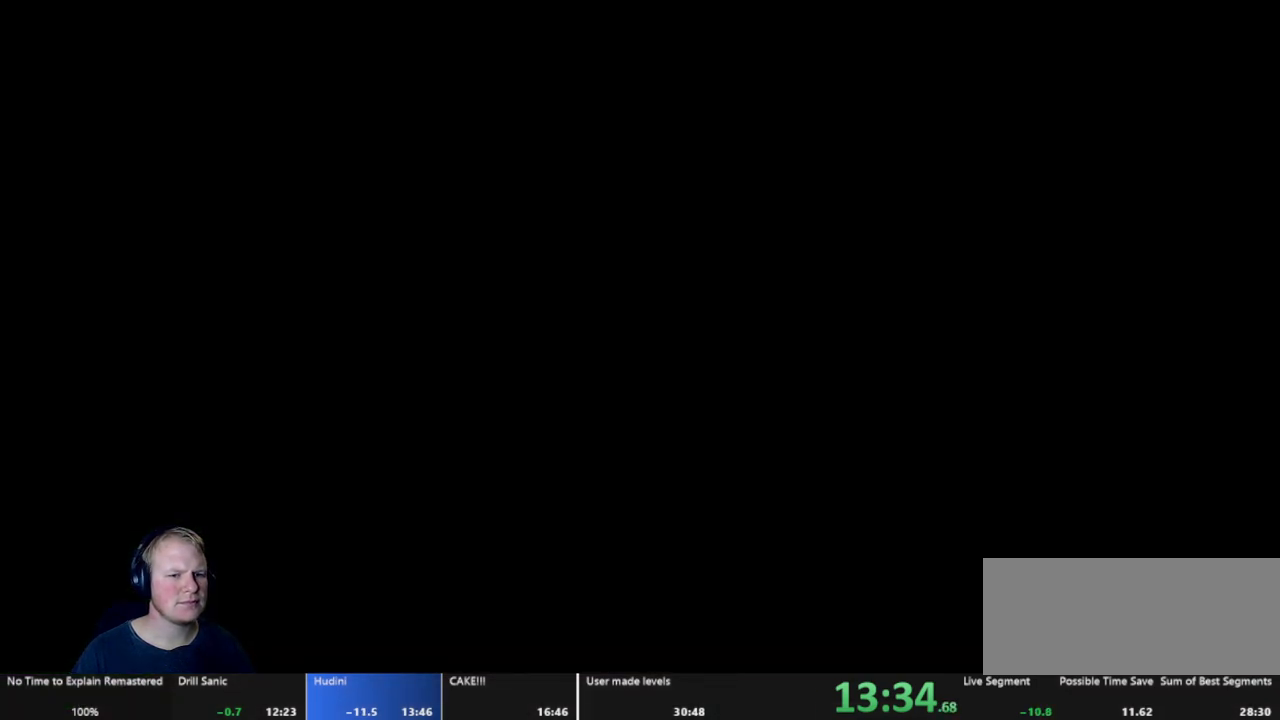
{"keys": [], "mouse": [], "events": []}
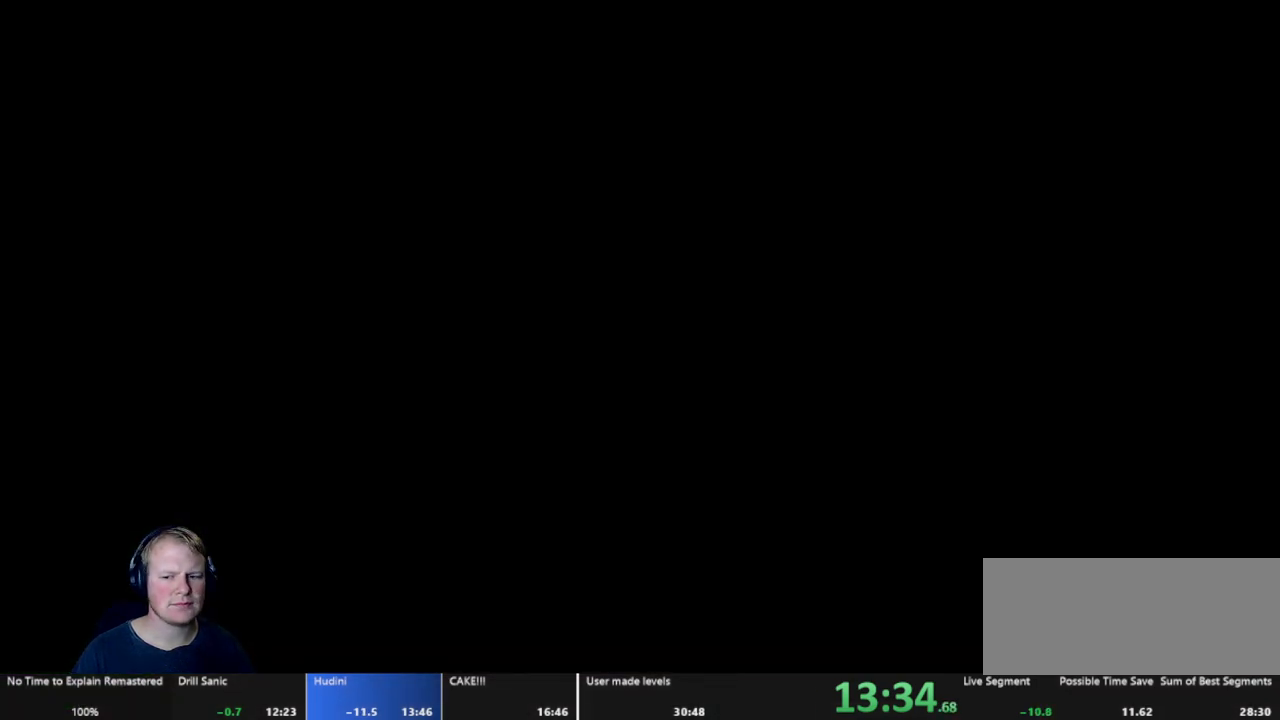
{"keys": [], "mouse": [], "events": []}
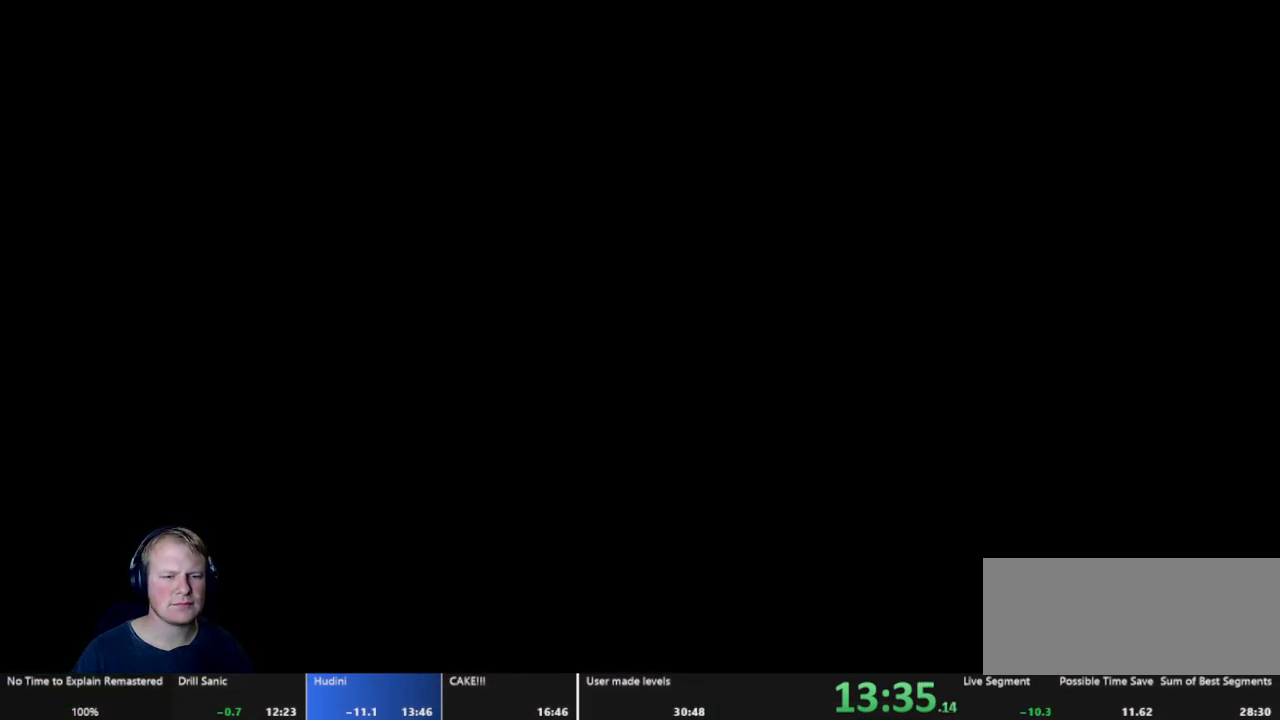
{"keys": ["d"], "mouse": [], "events": [[417, "d", "down"]]}
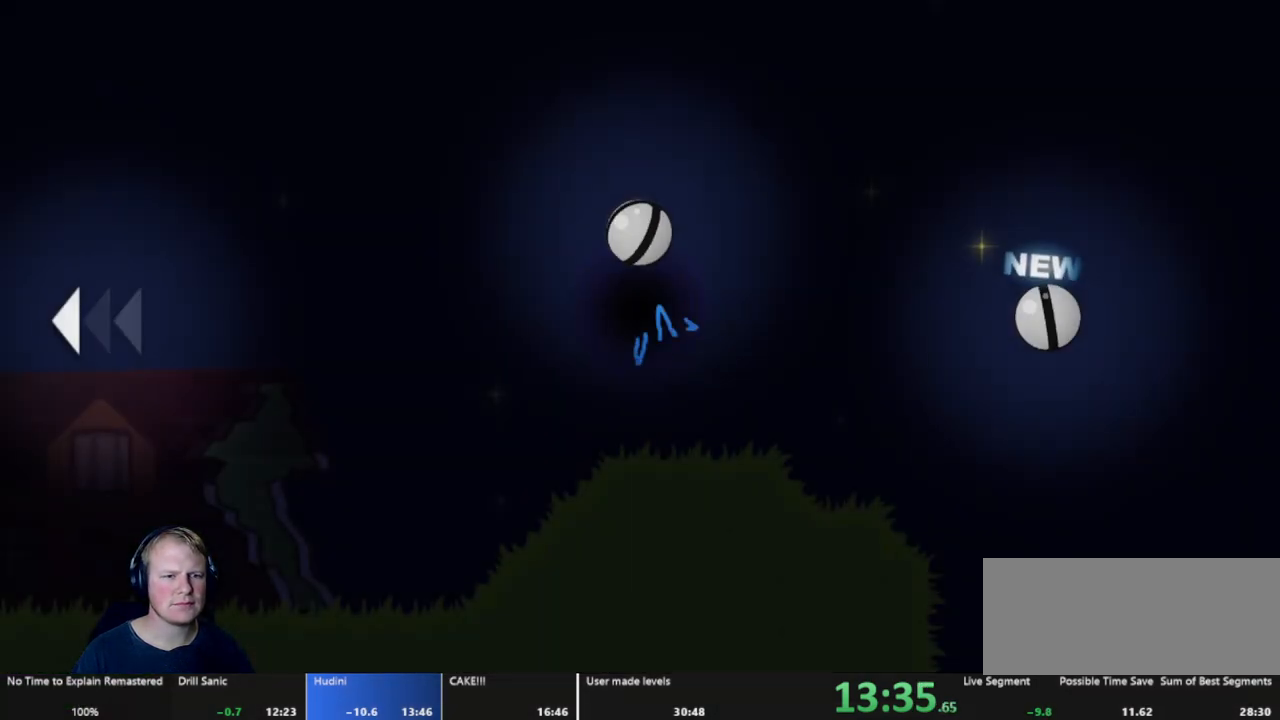
{"keys": ["d"], "mouse": [], "events": []}
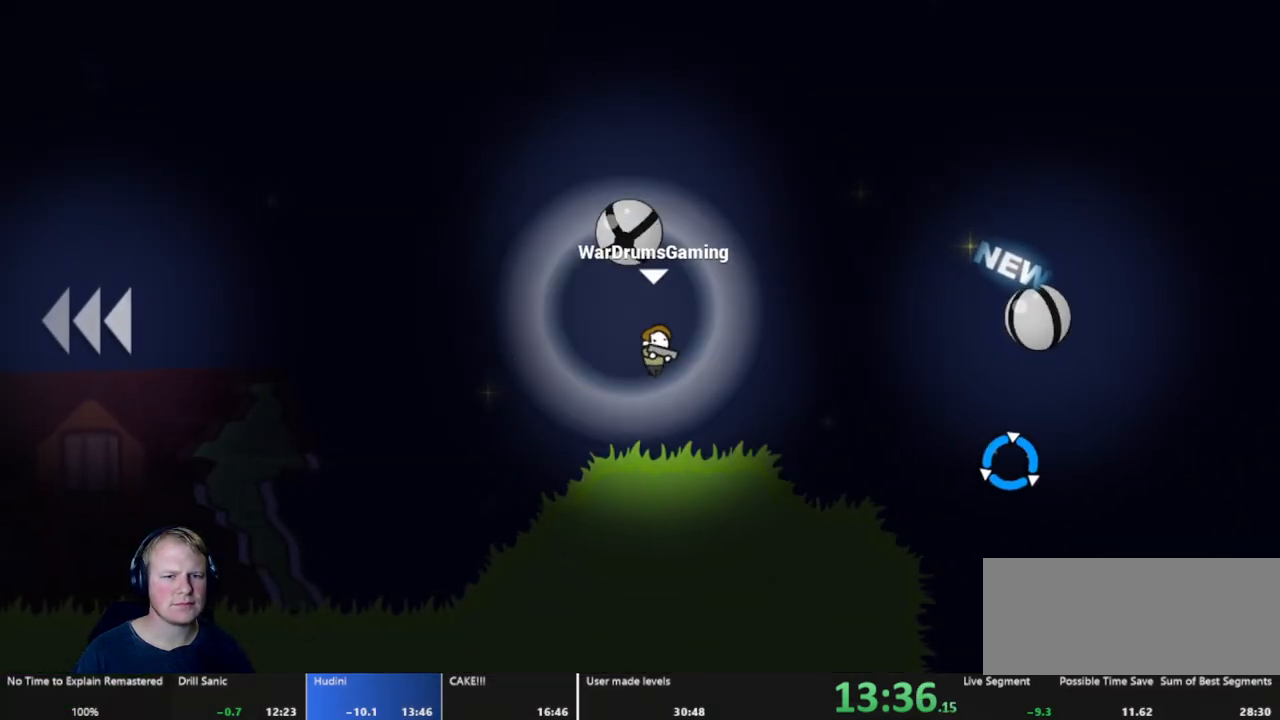
{"keys": ["d"], "mouse": ["left"], "events": [[167, "mouse_left", "down"]]}
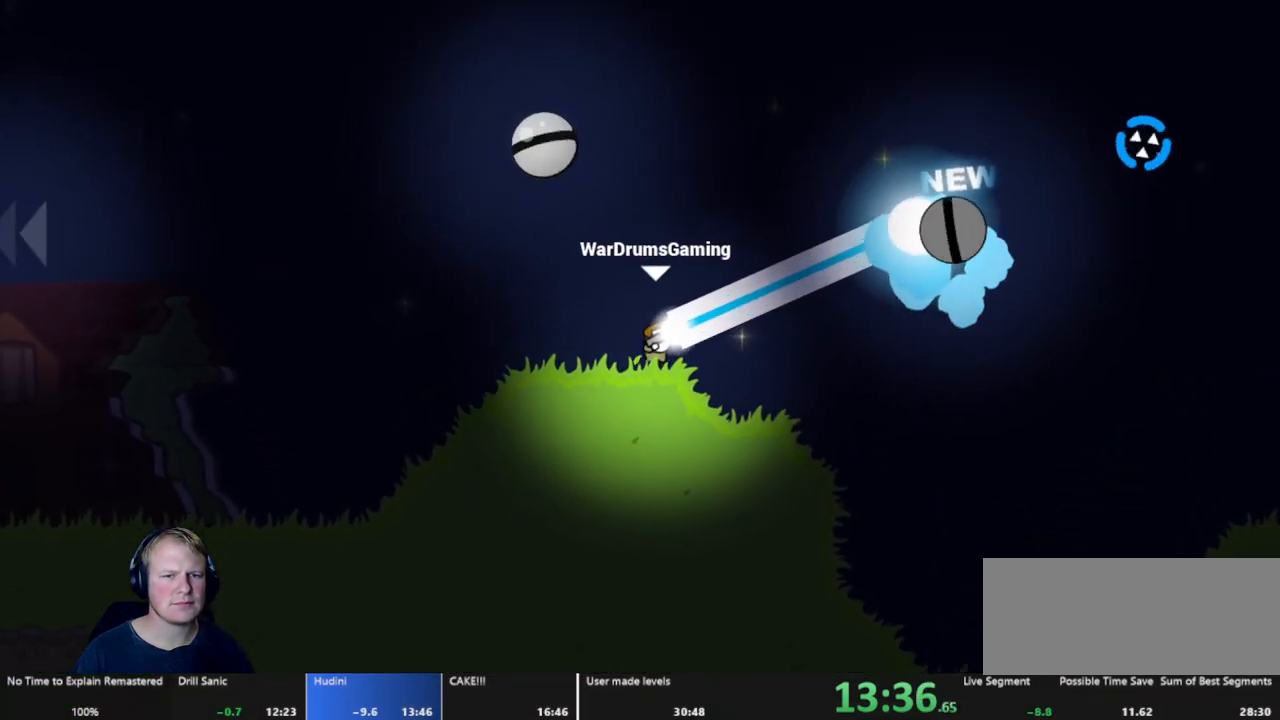
{"keys": ["d"], "mouse": ["left"], "events": [[333, "d", "up"], [467, "d", "down"]]}
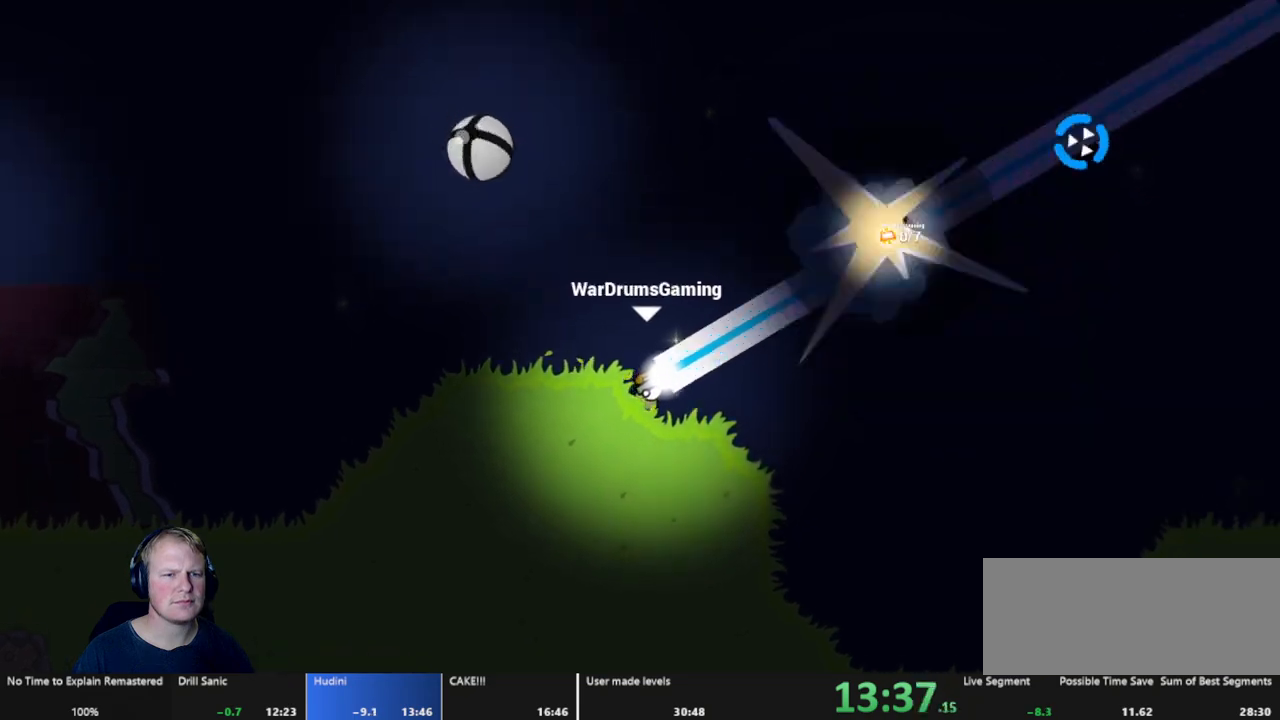
{"keys": ["d"], "mouse": ["left"], "events": [[150, "mouse_left", "up"], [283, "mouse_left", "down"]]}
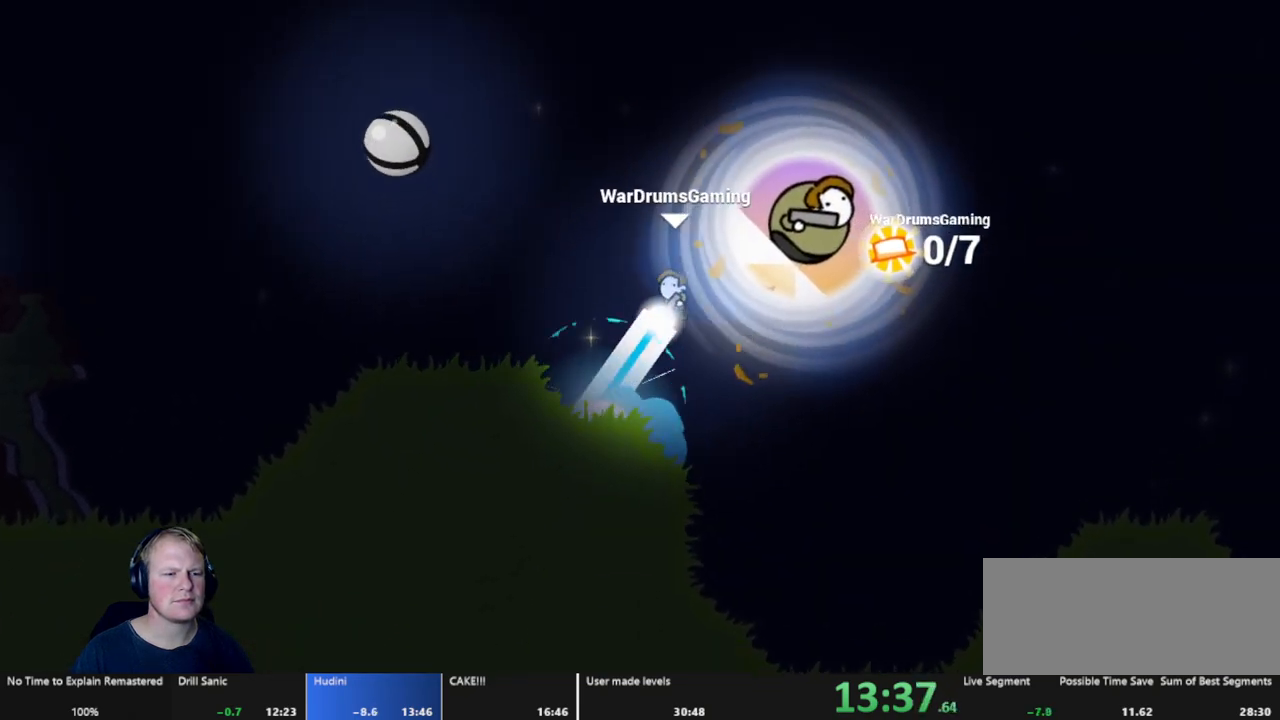
{"keys": [], "mouse": [], "events": [[67, "mouse_left", "up"], [167, "d", "up"]]}
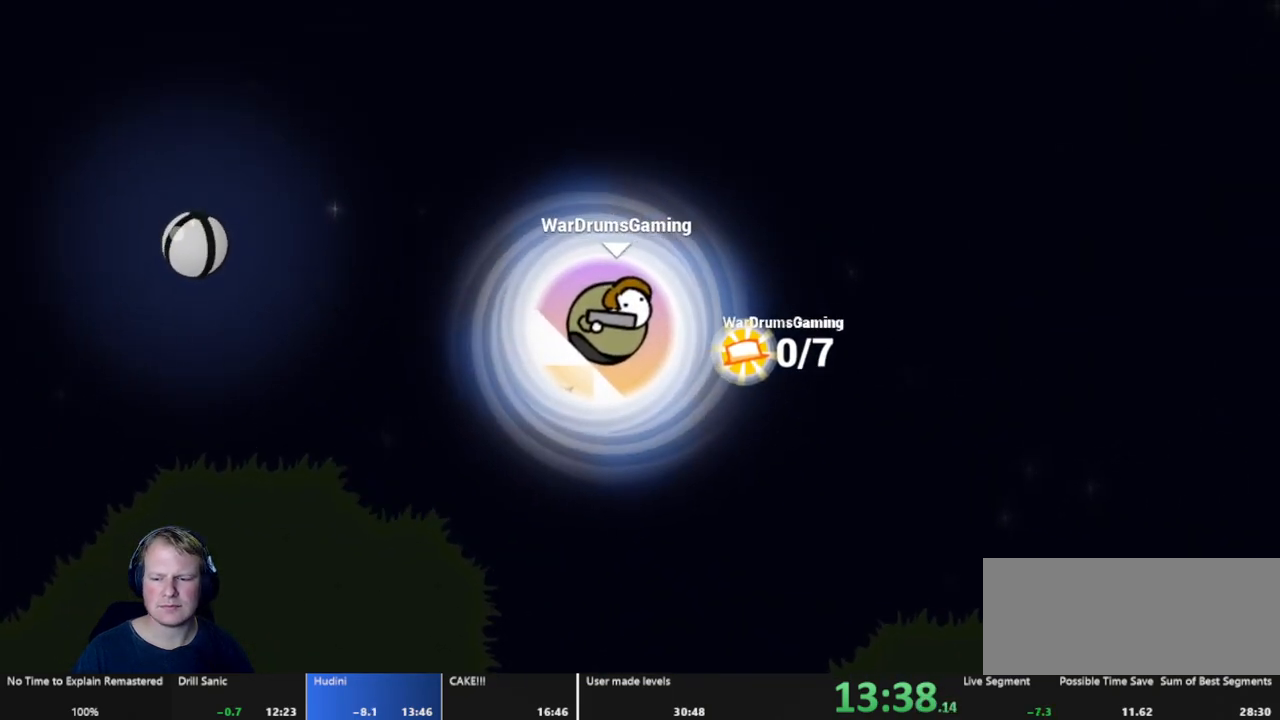
{"keys": [], "mouse": [], "events": []}
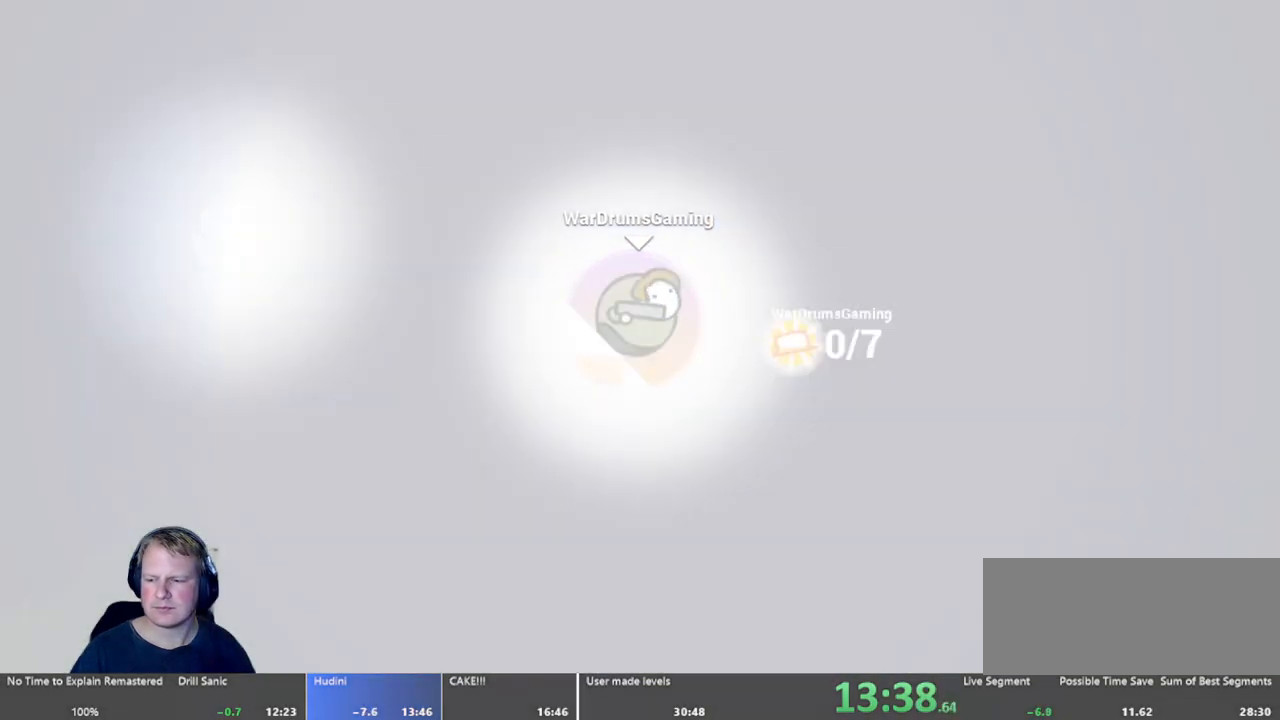
{"keys": [], "mouse": [], "events": []}
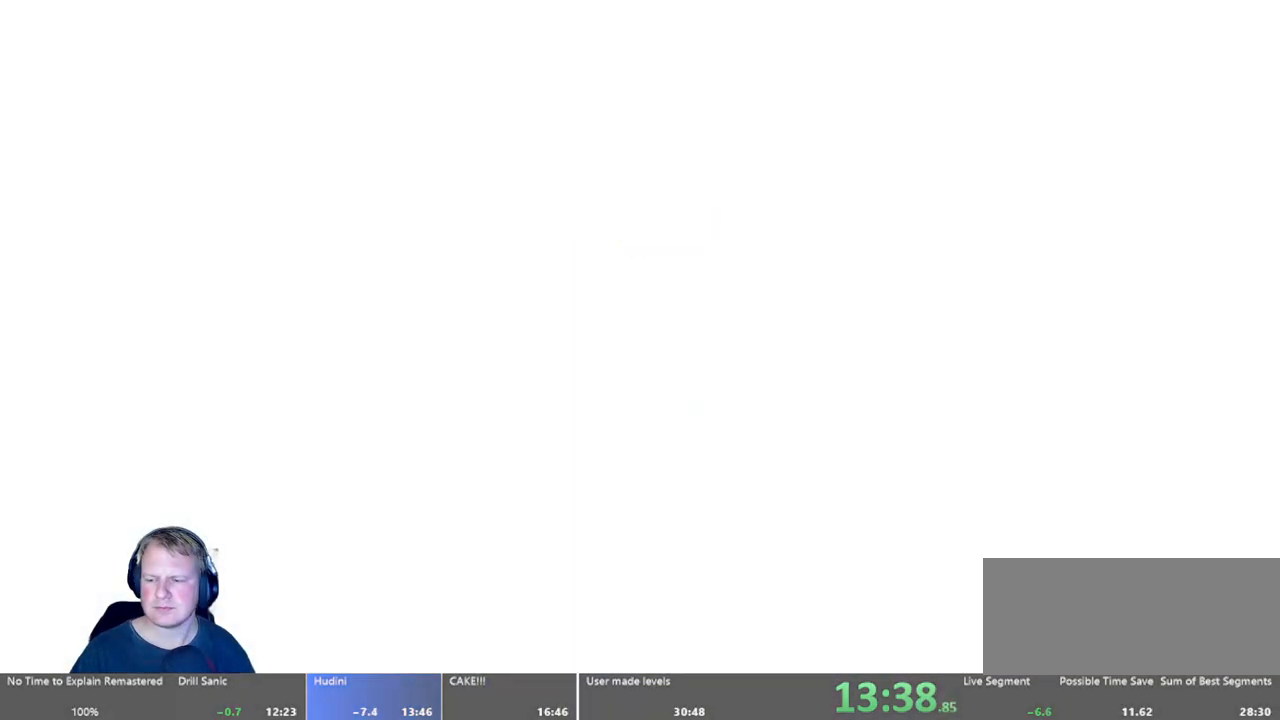
{"keys": [], "mouse": [], "events": []}
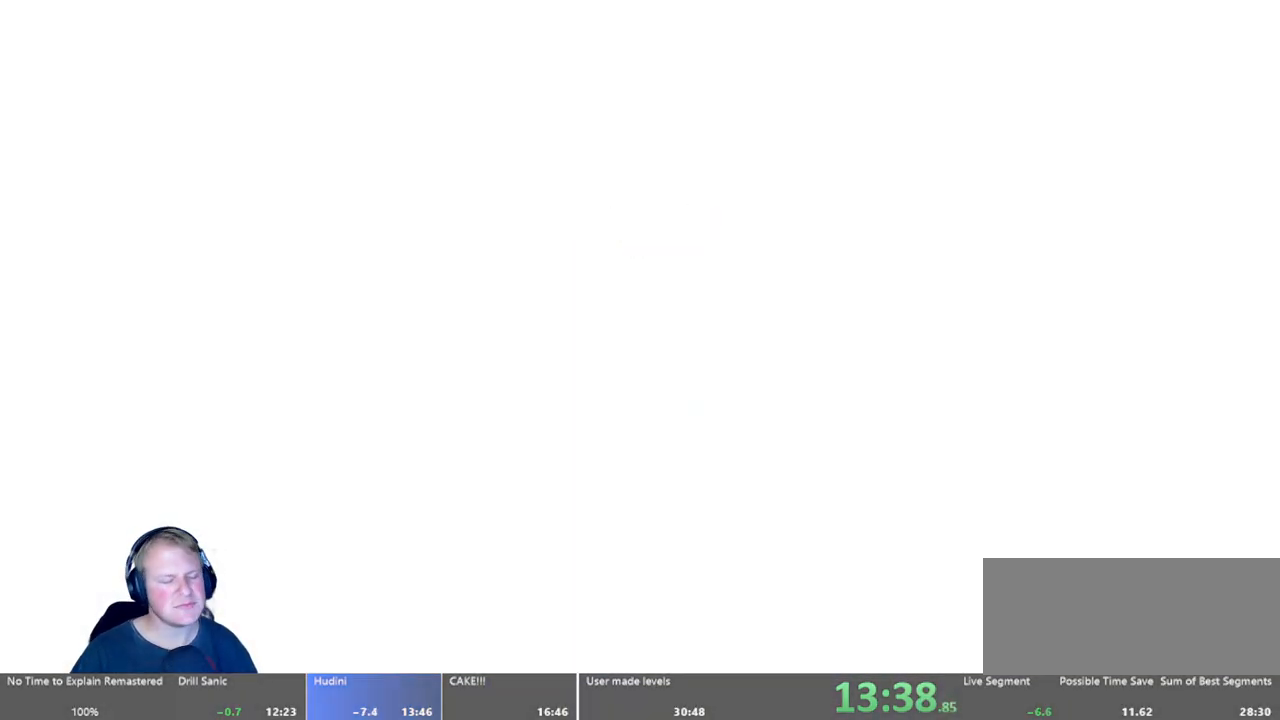
{"keys": [], "mouse": [], "events": []}
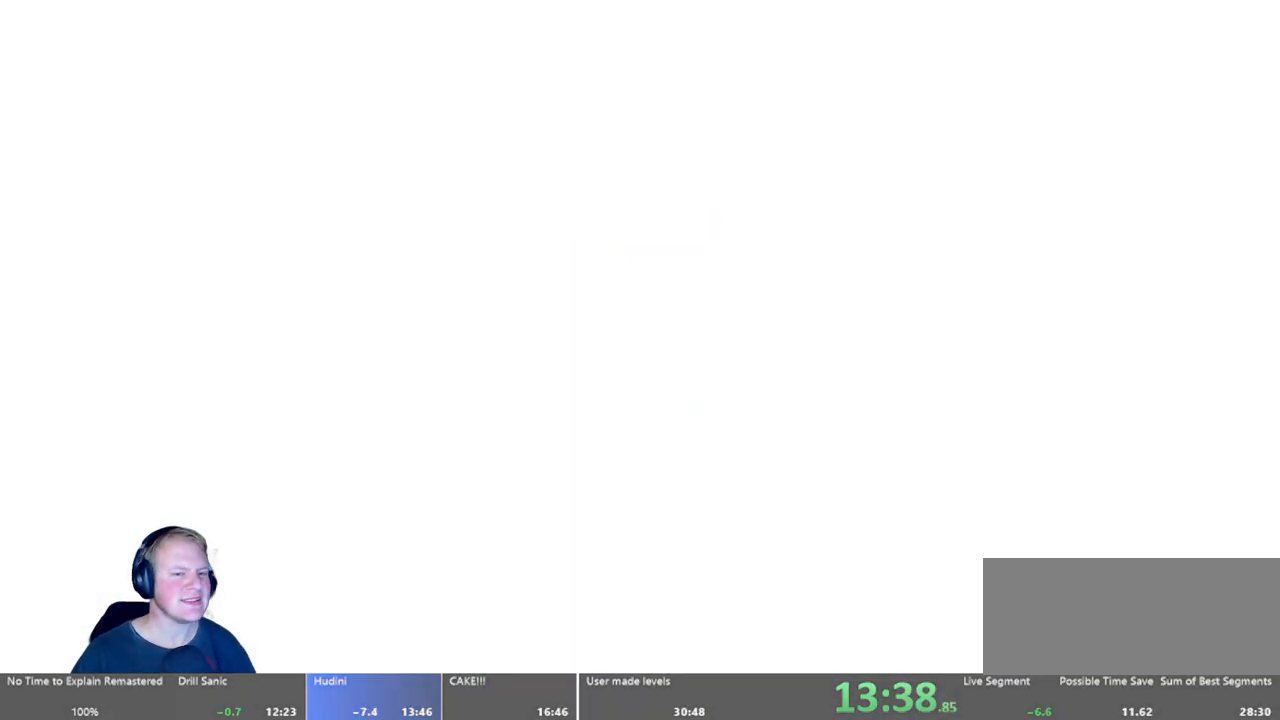
{"keys": [], "mouse": [], "events": []}
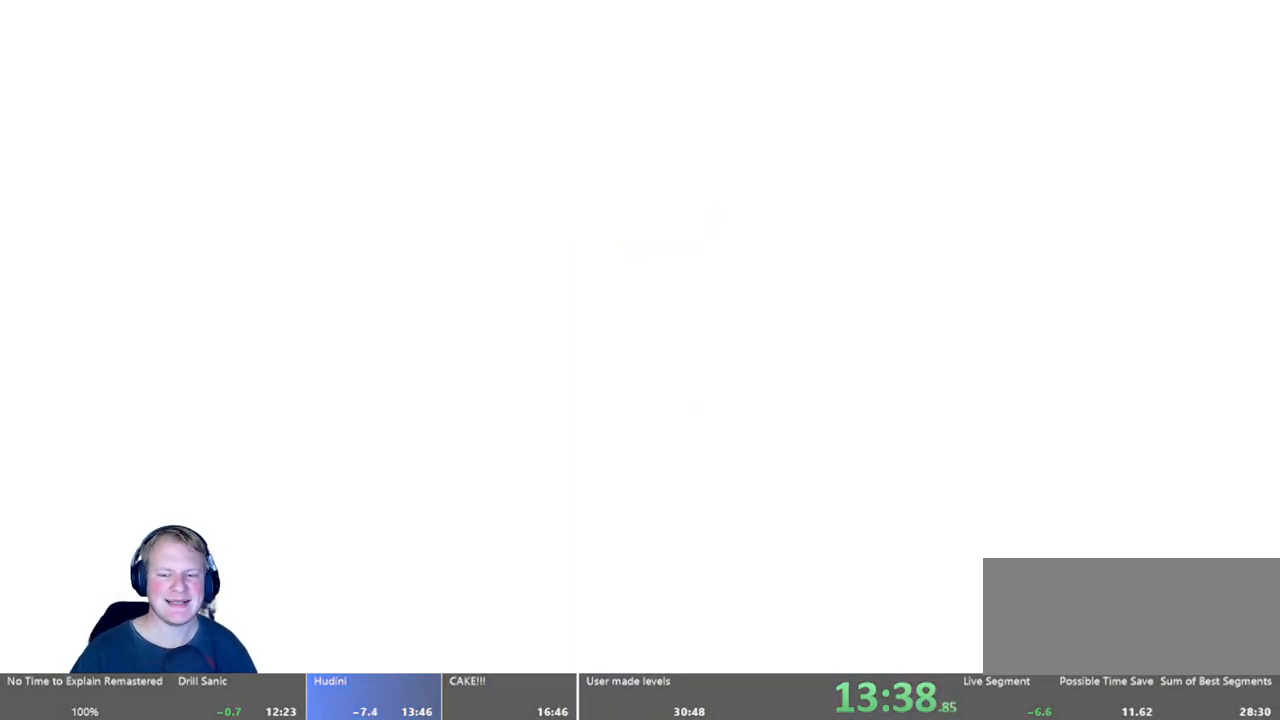
{"keys": [], "mouse": [], "events": []}
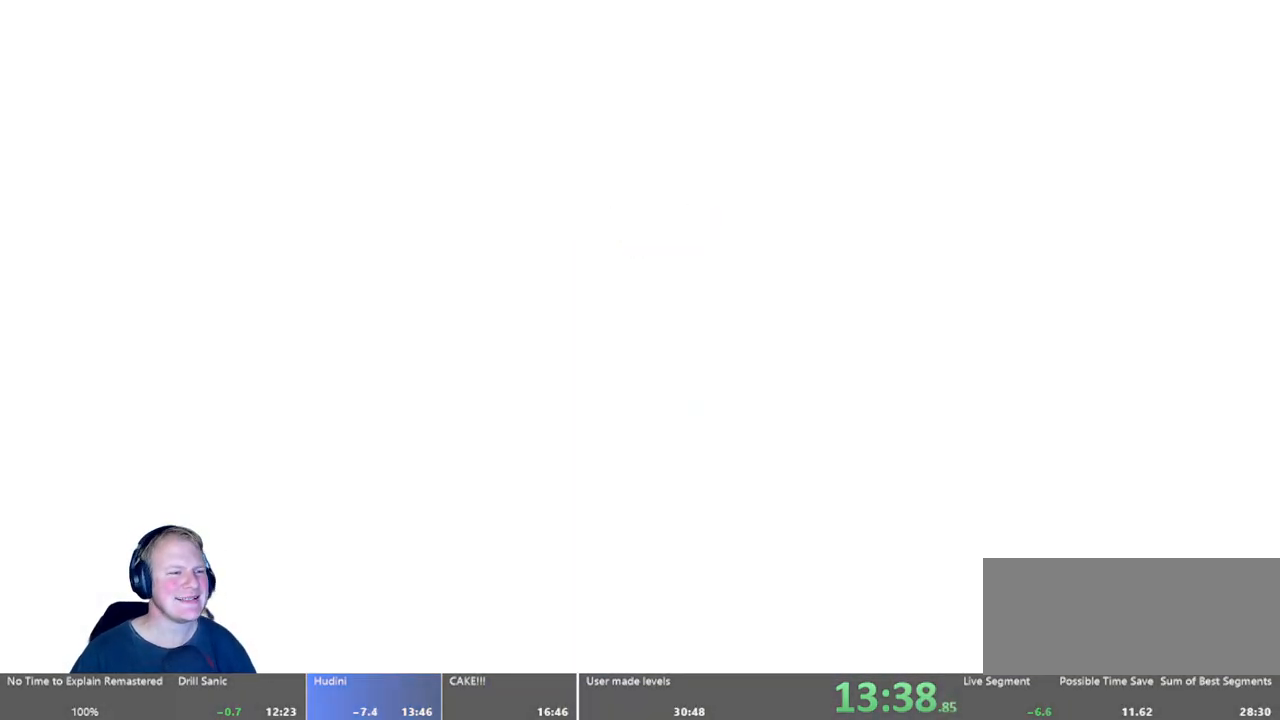
{"keys": [], "mouse": [], "events": []}
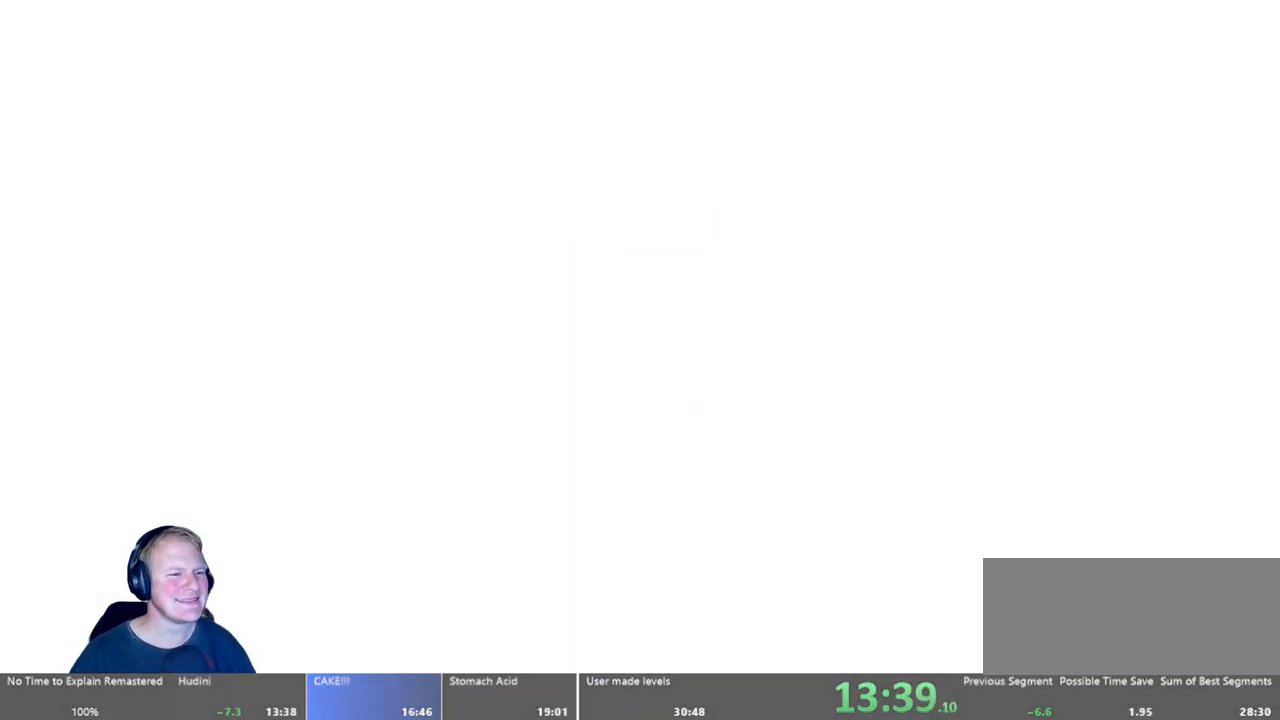
{"keys": ["escape"], "mouse": [], "events": [[483, "escape", "down"]]}
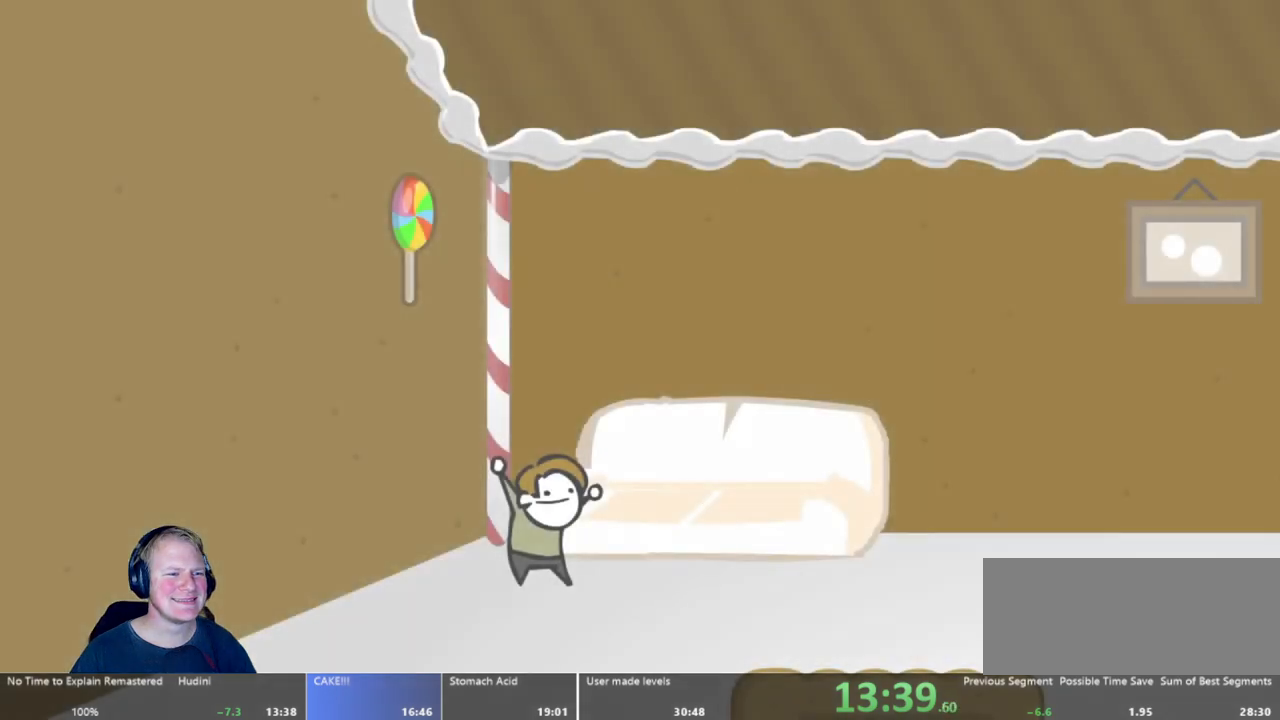
{"keys": ["escape"], "mouse": [], "events": [[83, "escape", "up"], [167, "escape", "down"], [267, "escape", "up"], [350, "escape", "down"], [400, "escape", "up"], [500, "escape", "down"]]}